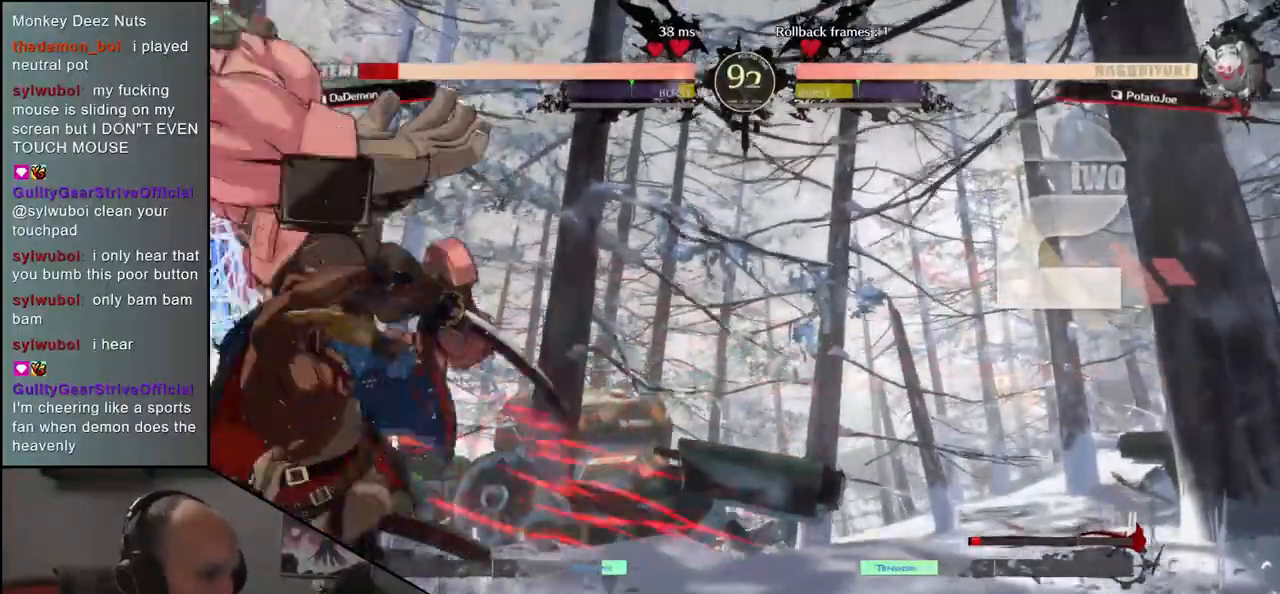
Gameplay with a controller (arcade stick); each line is a JSON object with the inputs held at the frame after it (dt_ms = milliseconds from this image to that frame). "events" lists button and stick changes between this image and that frame as [ms after this image, input, new state], when the widget could be followed in between. Not read: L3 R3.
{"dt_ms": 500, "buttons": [], "left_stick": "center", "events": []}
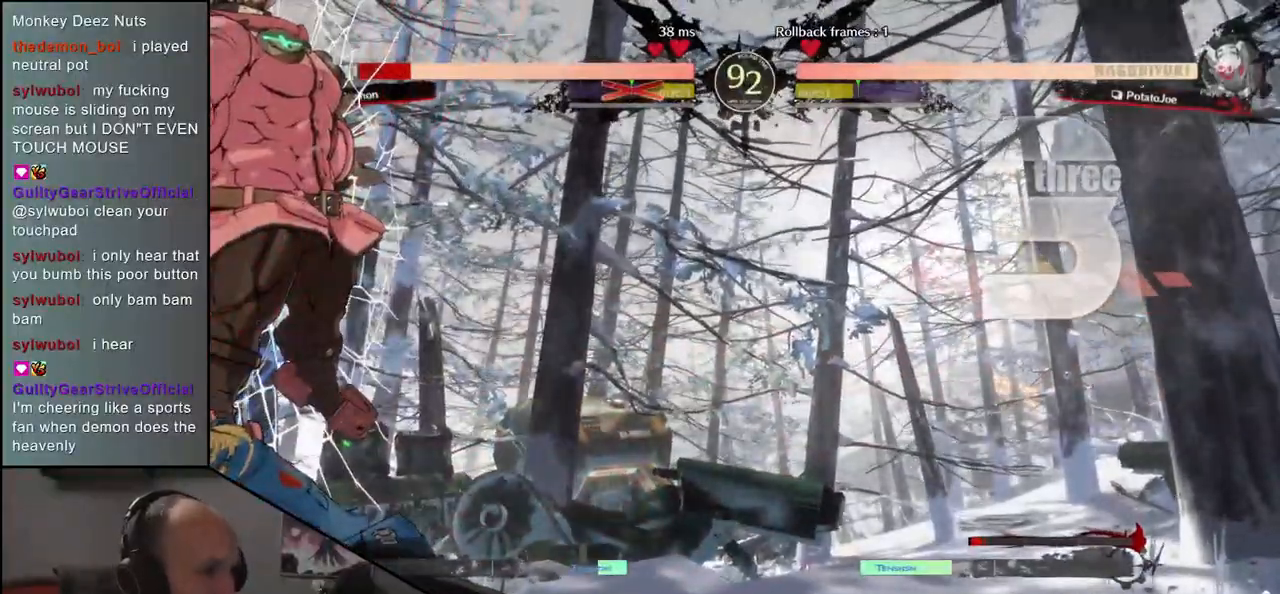
{"dt_ms": 500, "buttons": [], "left_stick": "left", "events": [[150, "left_stick", "right"], [400, "left_stick", "left"], [417, "L1", "down"], [483, "L1", "up"]]}
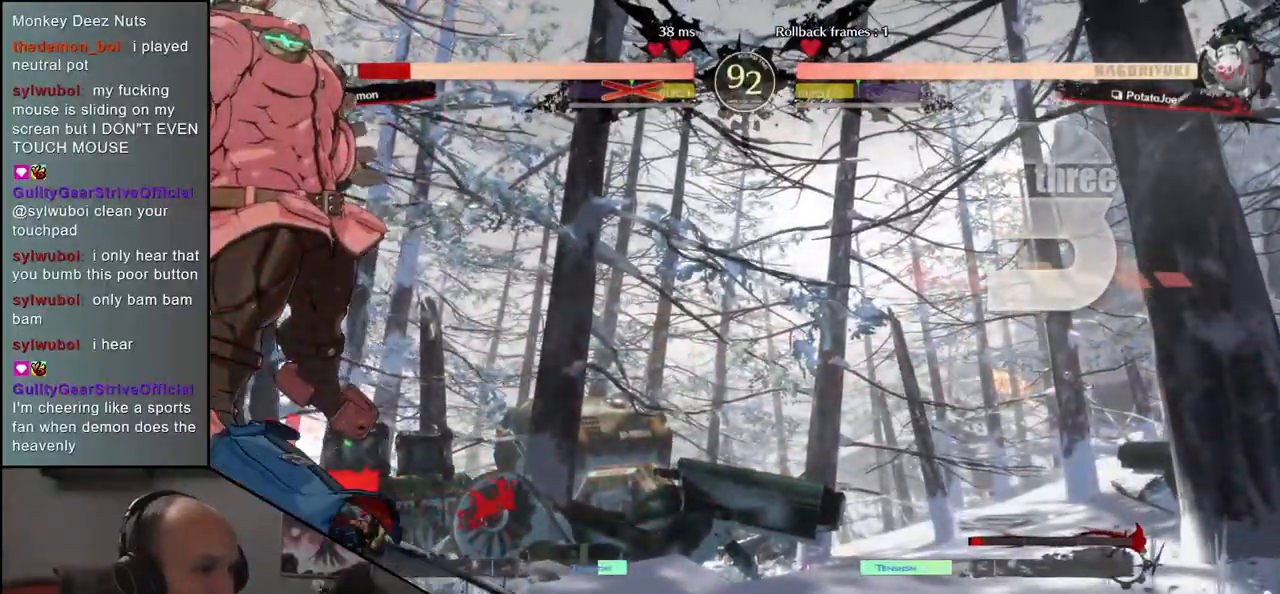
{"dt_ms": 500, "buttons": [], "left_stick": "left", "events": [[100, "L1", "down"], [150, "L1", "up"], [250, "L1", "down"], [317, "L1", "up"], [417, "L1", "down"], [483, "L1", "up"]]}
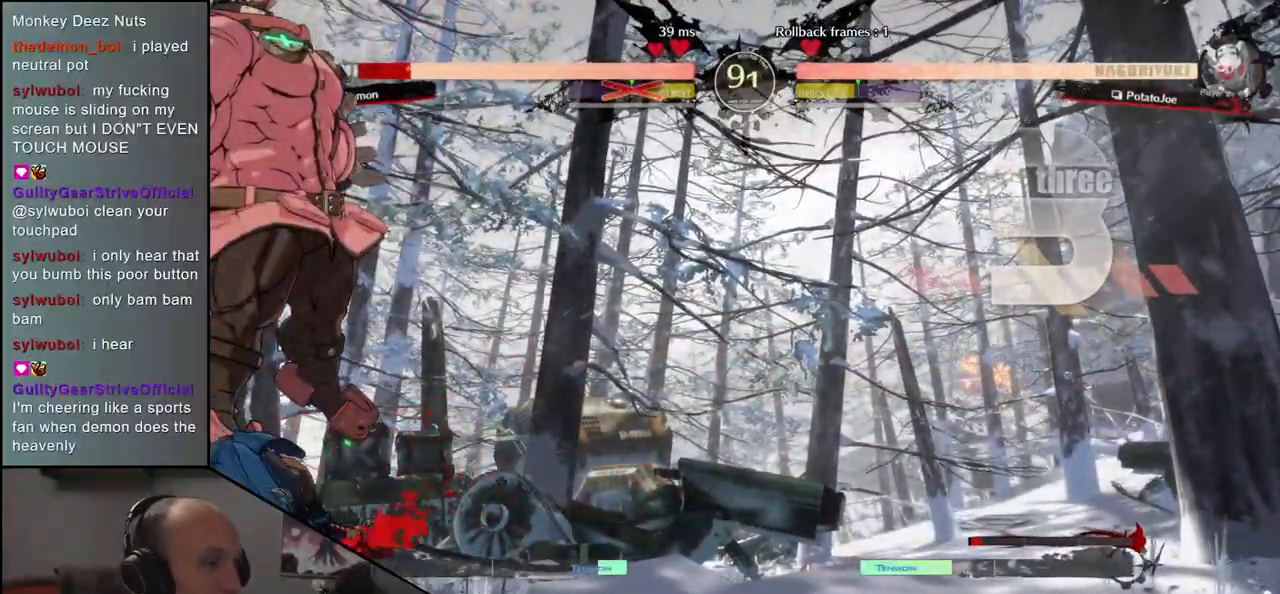
{"dt_ms": 500, "buttons": ["L1"], "left_stick": "left", "events": [[83, "L1", "down"], [167, "L1", "up"], [283, "L1", "down"], [350, "L1", "up"], [483, "L1", "down"]]}
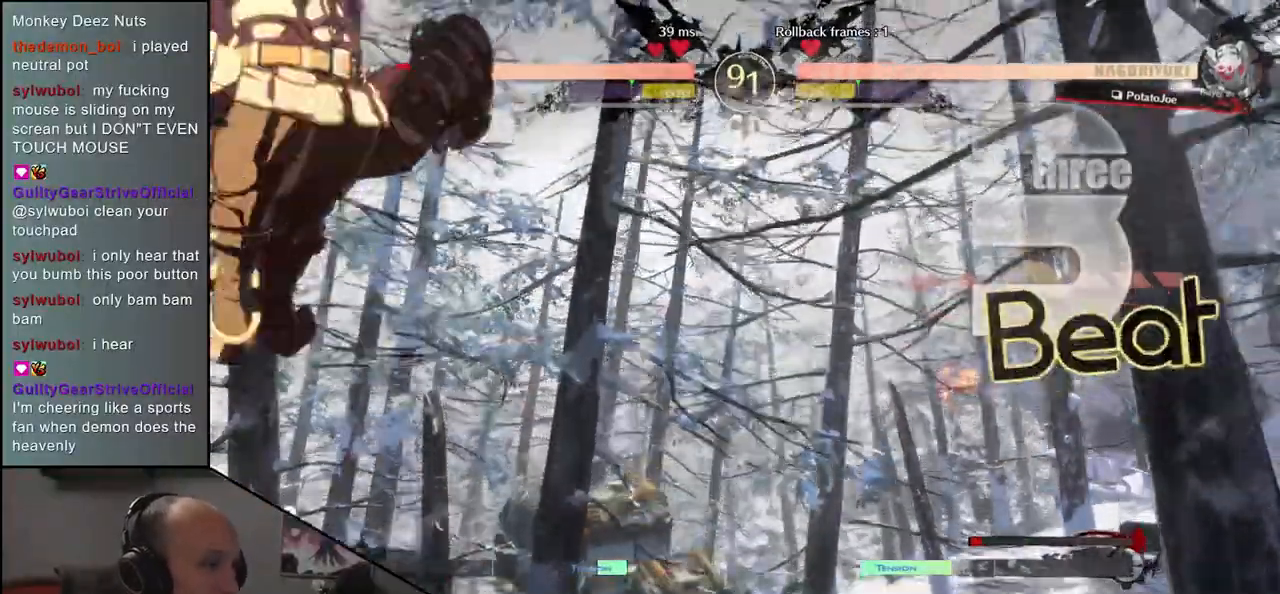
{"dt_ms": 1000, "buttons": [], "left_stick": "right"}
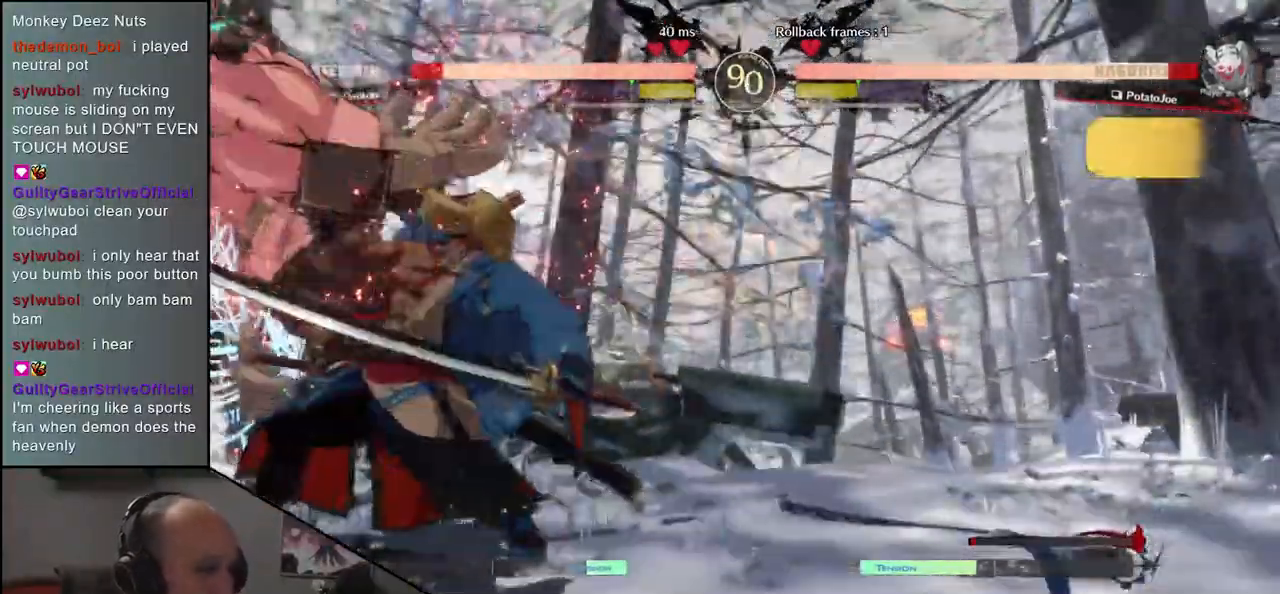
{"dt_ms": 500, "buttons": [], "left_stick": "down-right", "events": [[283, "left_stick", "down-right"]]}
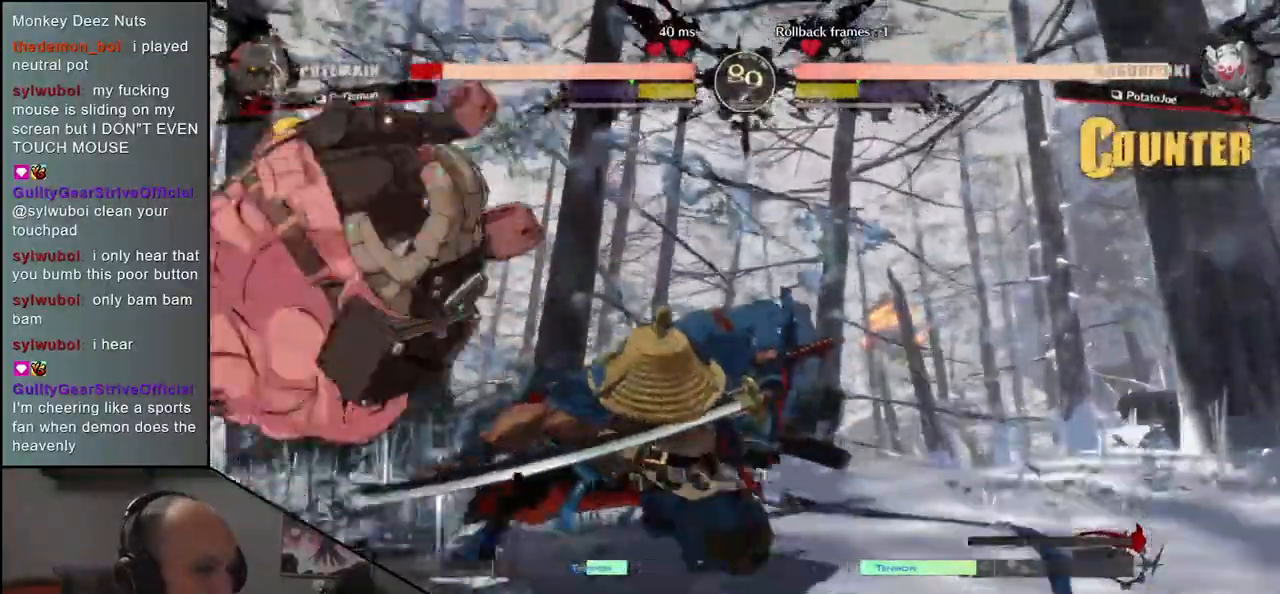
{"dt_ms": 500, "buttons": ["L1"], "left_stick": "center"}
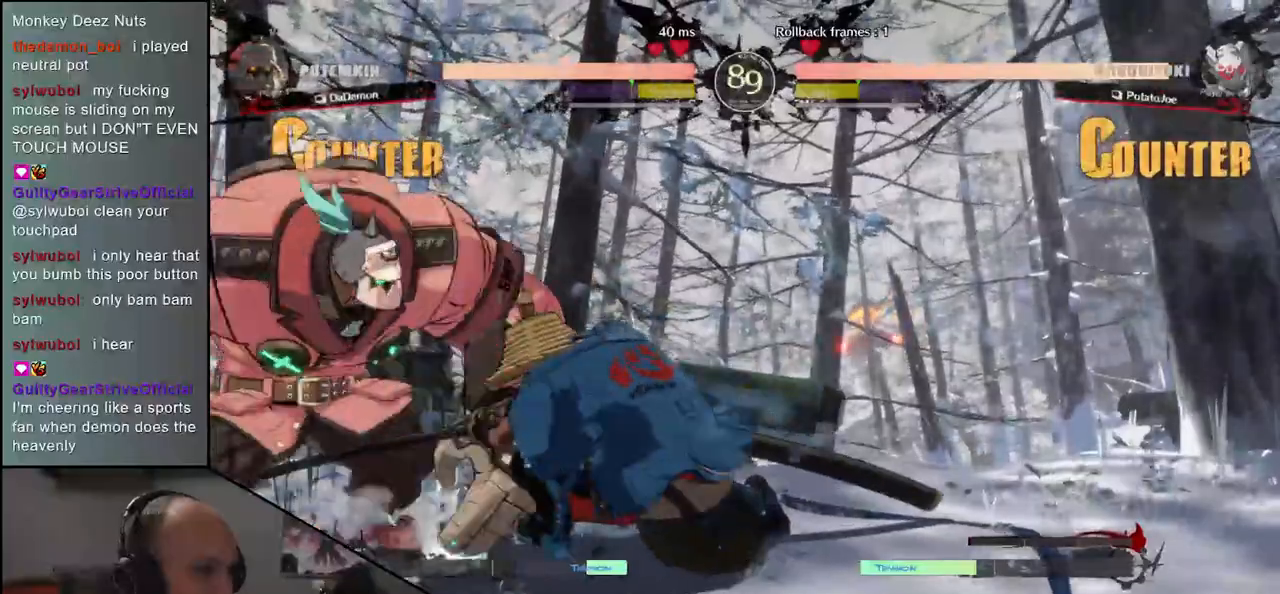
{"dt_ms": 500, "buttons": [], "left_stick": "center", "events": [[33, "L1", "up"], [133, "L1", "down"], [183, "L1", "up"], [283, "L1", "down"], [367, "L1", "up"]]}
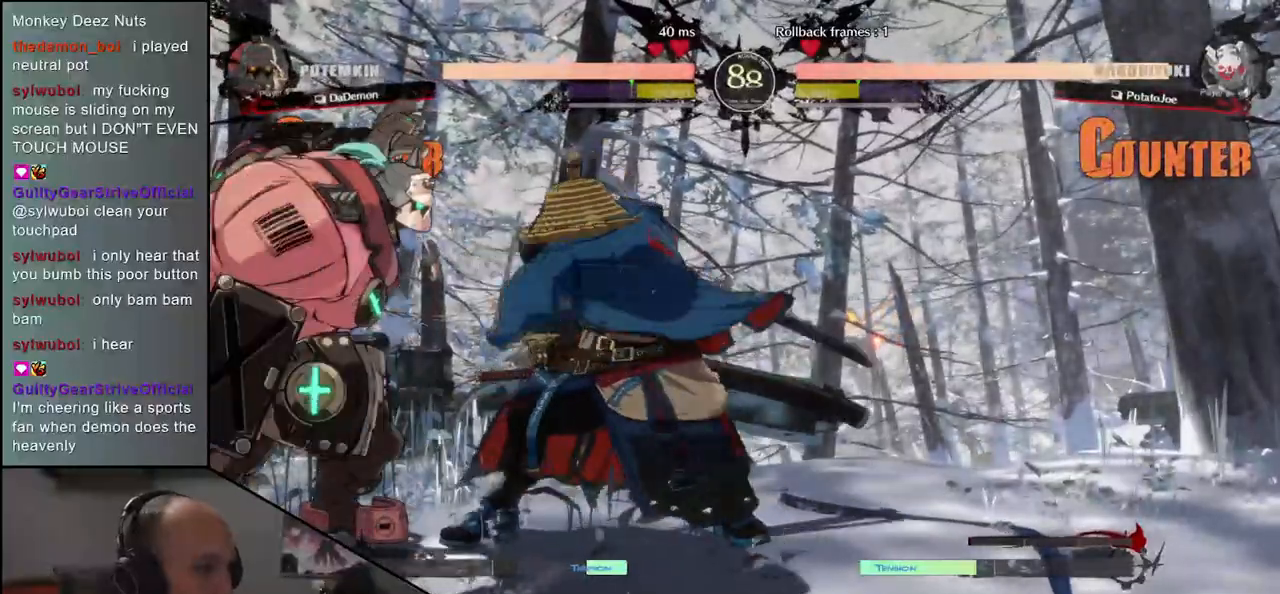
{"dt_ms": 500, "buttons": [], "left_stick": "right", "events": [[117, "left_stick", "right"], [400, "left_stick", "down"], [450, "left_stick", "right"]]}
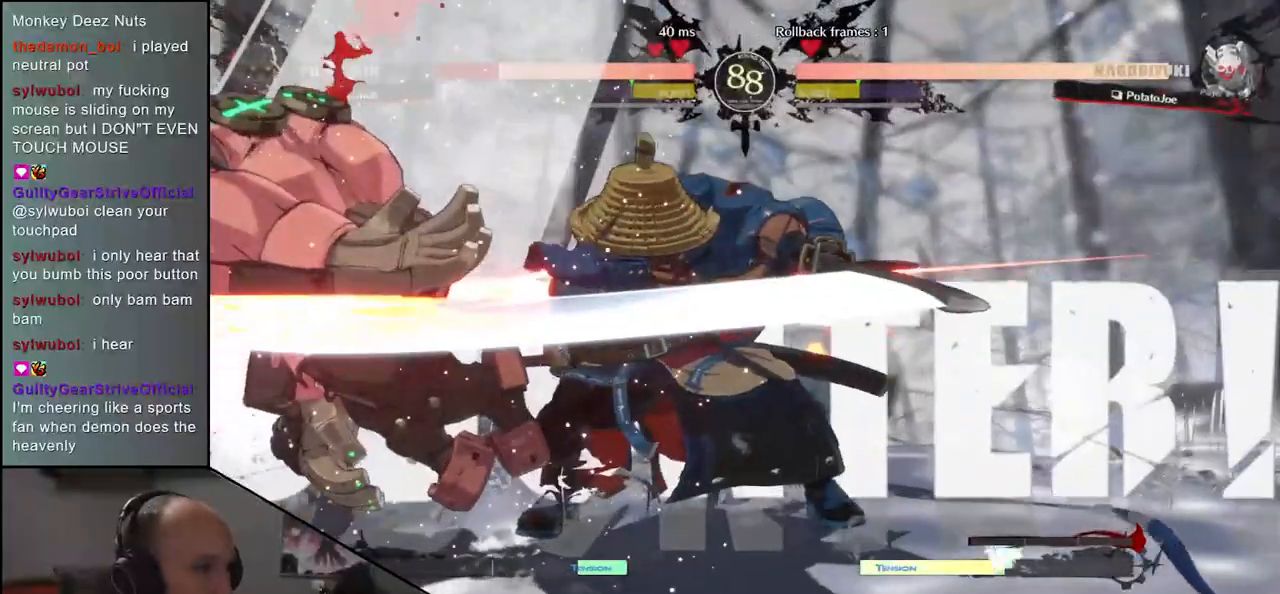
{"dt_ms": 500, "buttons": [], "left_stick": "center", "events": [[283, "left_stick", "center"]]}
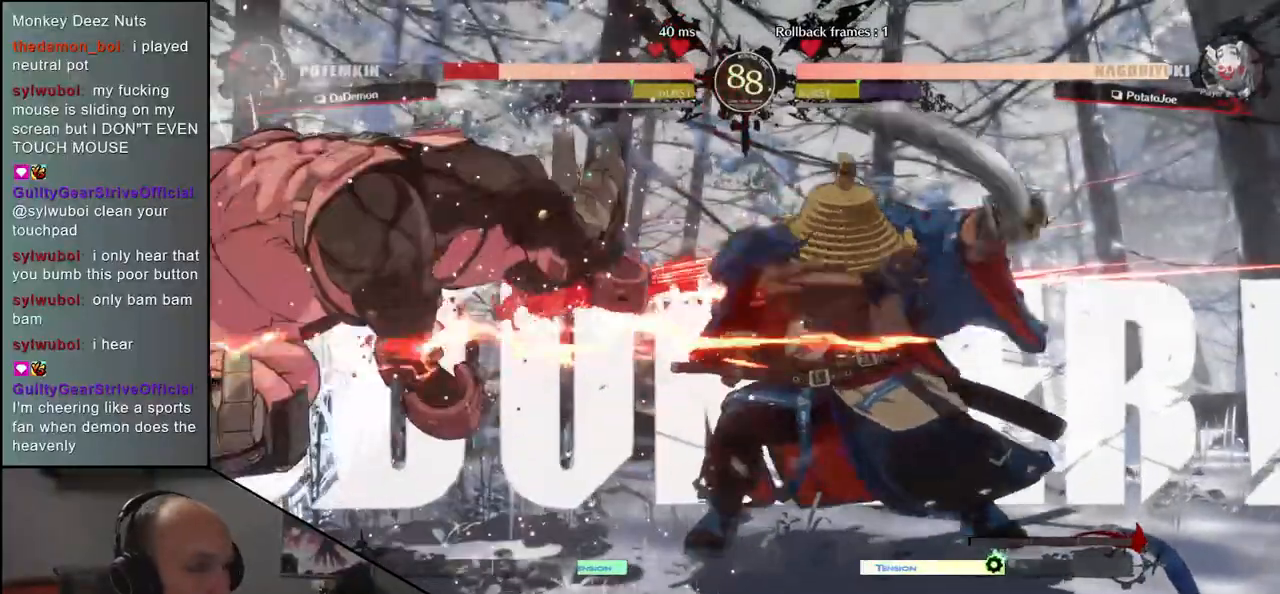
{"dt_ms": 500, "buttons": [], "left_stick": "left", "events": [[83, "left_stick", "left"]]}
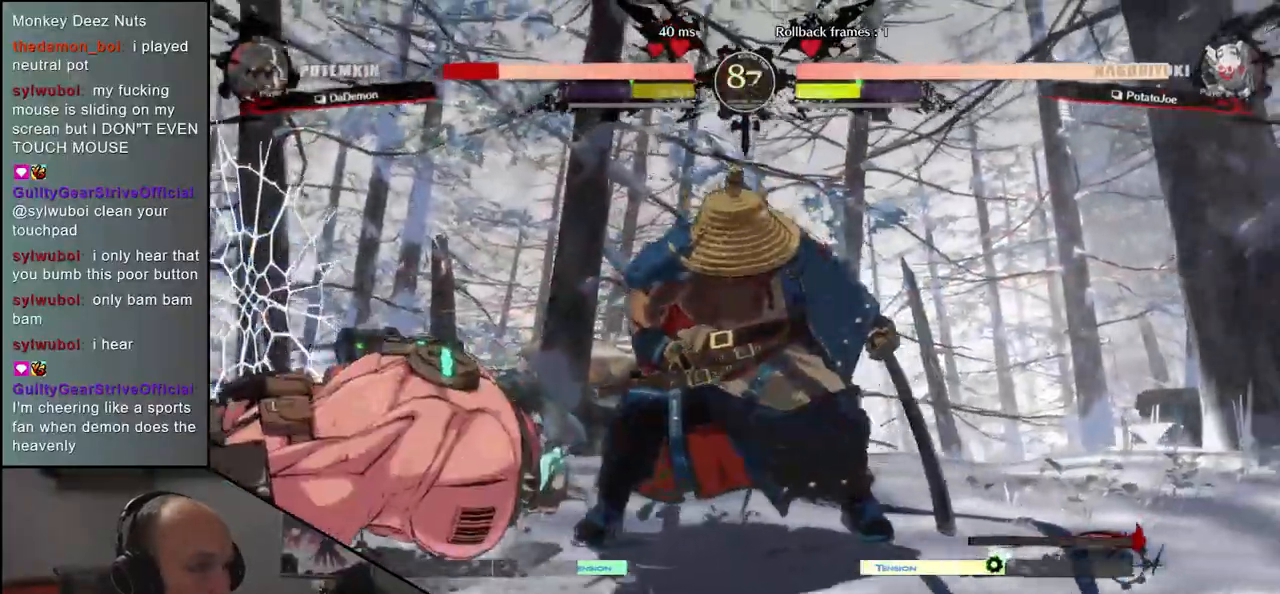
{"dt_ms": 500, "buttons": ["L1"], "left_stick": "right", "events": [[433, "left_stick", "down"], [483, "L1", "down"], [483, "left_stick", "right"]]}
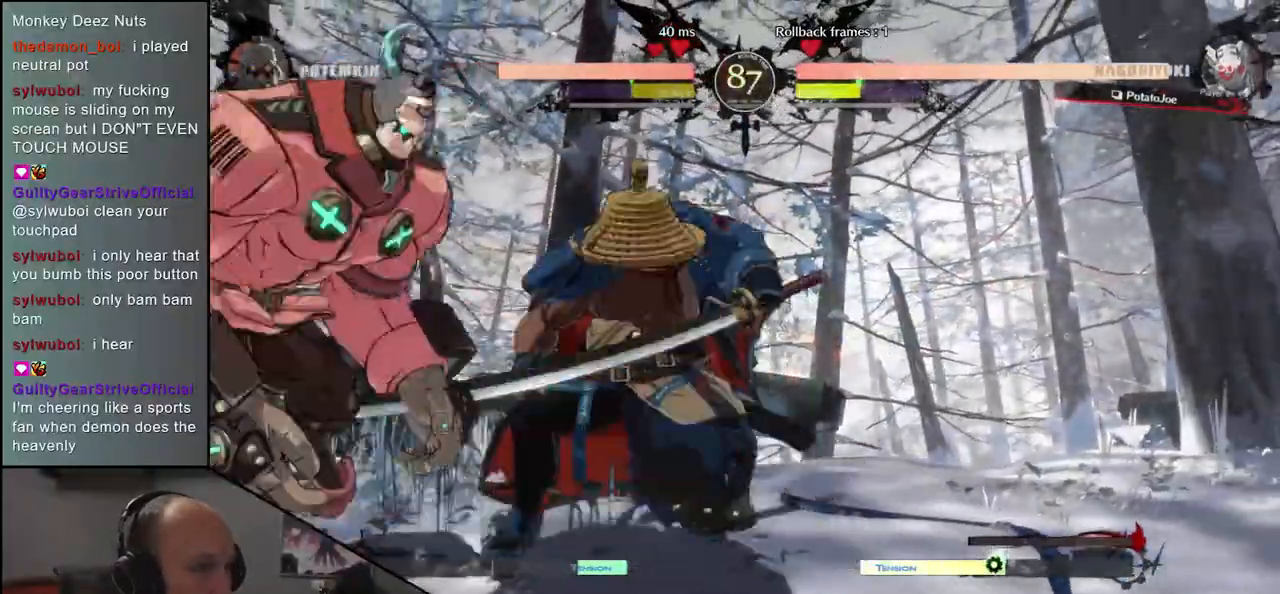
{"dt_ms": 500, "buttons": [], "left_stick": "down", "events": [[83, "left_stick", "center"], [100, "L1", "up"], [183, "left_stick", "left"], [233, "L1", "down"], [267, "L1", "up"], [267, "left_stick", "down"], [350, "L1", "down"], [383, "left_stick", "left"], [417, "L1", "up"], [450, "left_stick", "down"]]}
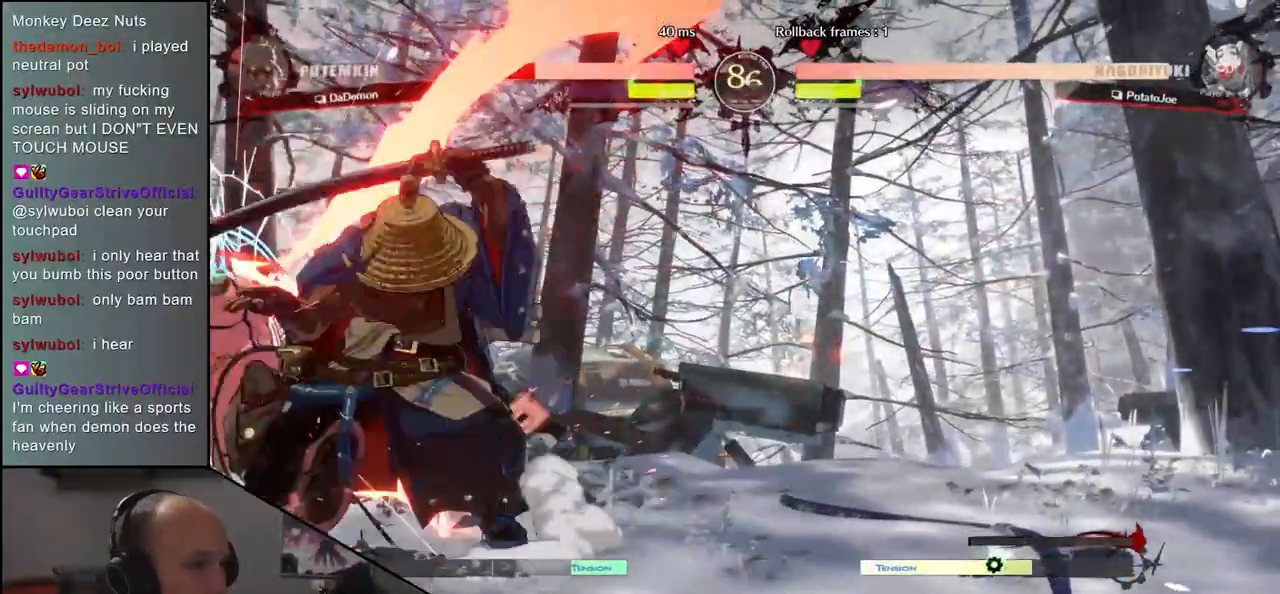
{"dt_ms": 500, "buttons": ["CROSS"], "left_stick": "down-left", "events": [[17, "L1", "down"], [67, "left_stick", "left"], [100, "L1", "up"], [200, "left_stick", "down"], [250, "left_stick", "down-right"], [467, "CROSS", "down"], [467, "left_stick", "down-left"]]}
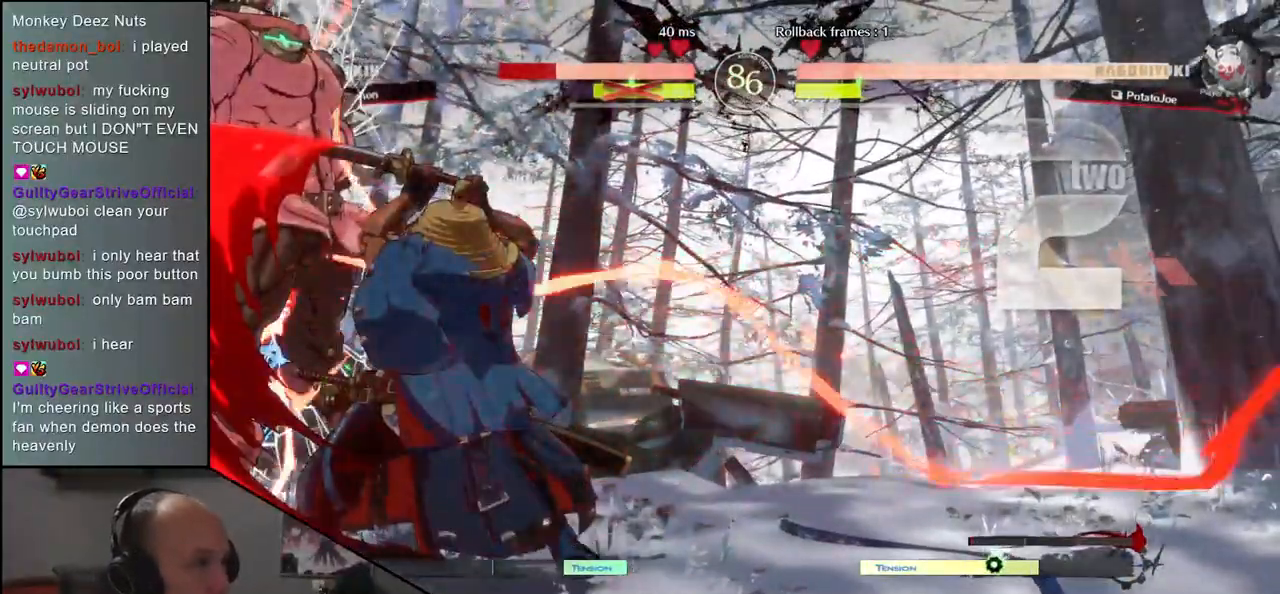
{"dt_ms": 500, "buttons": [], "left_stick": "left", "events": [[33, "CROSS", "up"], [67, "left_stick", "center"], [500, "left_stick", "left"]]}
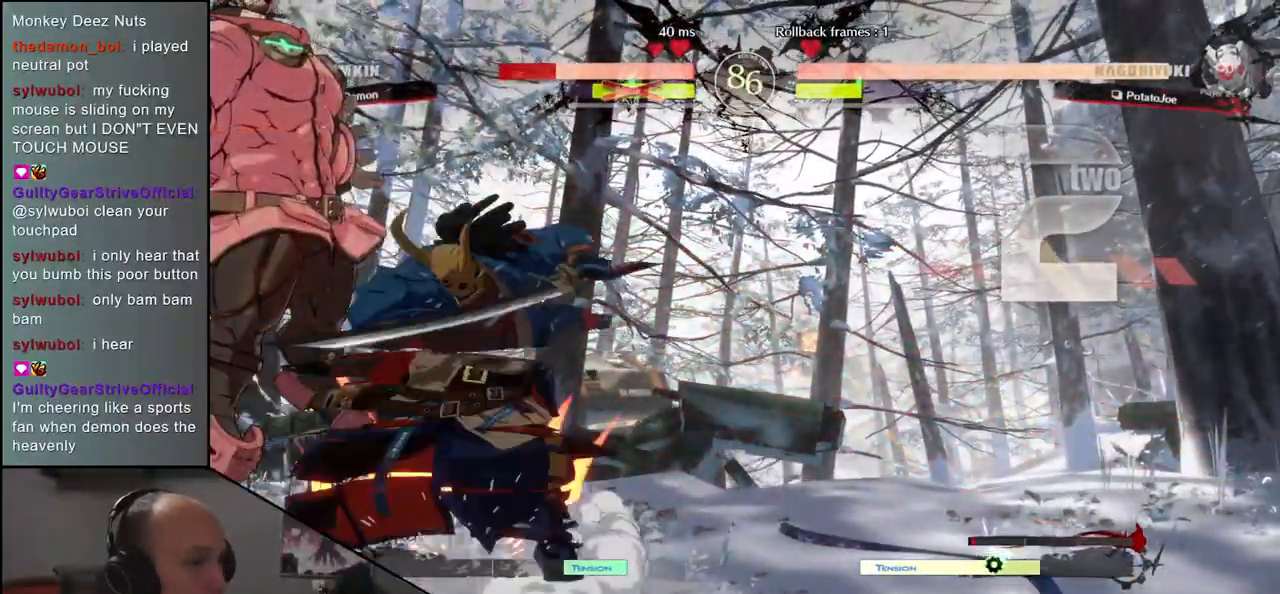
{"dt_ms": 500, "buttons": [], "left_stick": "center", "events": [[367, "R1", "down"], [433, "R1", "up"], [467, "left_stick", "center"]]}